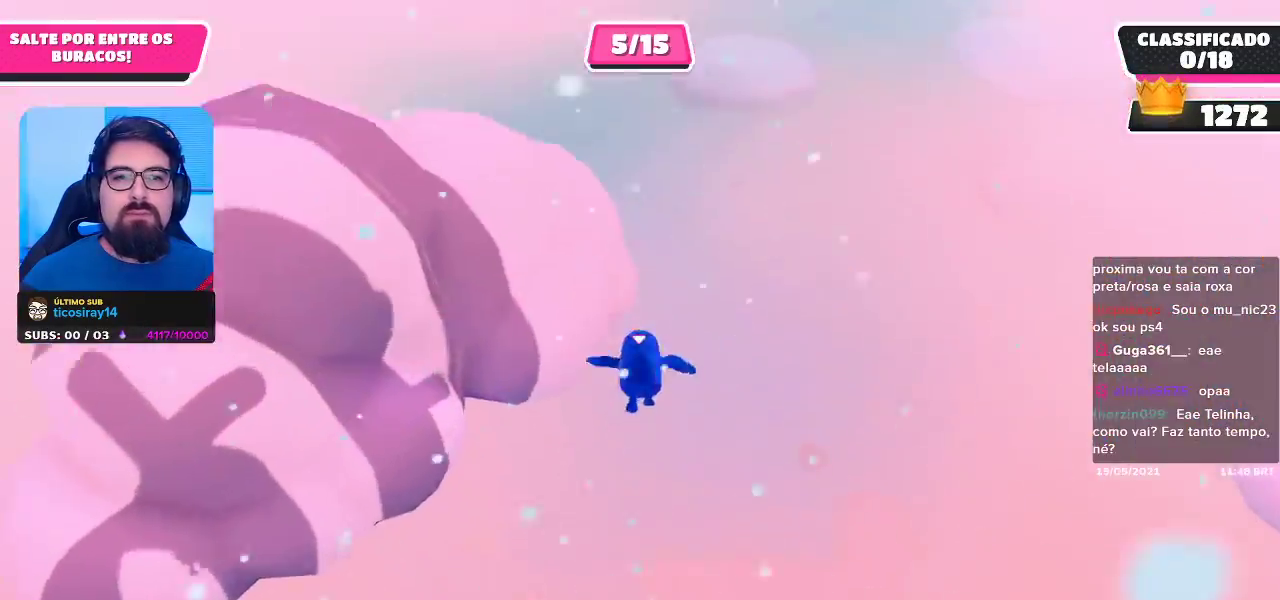
Gameplay with a controller (Xbox layout); each line is a JSON object with the inputs held at the frame after it. "events" lists button and stick changes between this image and that frame as [ms after this image, input, new state], when the widget could be followed in between.
{"buttons": [], "left_stick": "up", "right_stick": "center", "events": []}
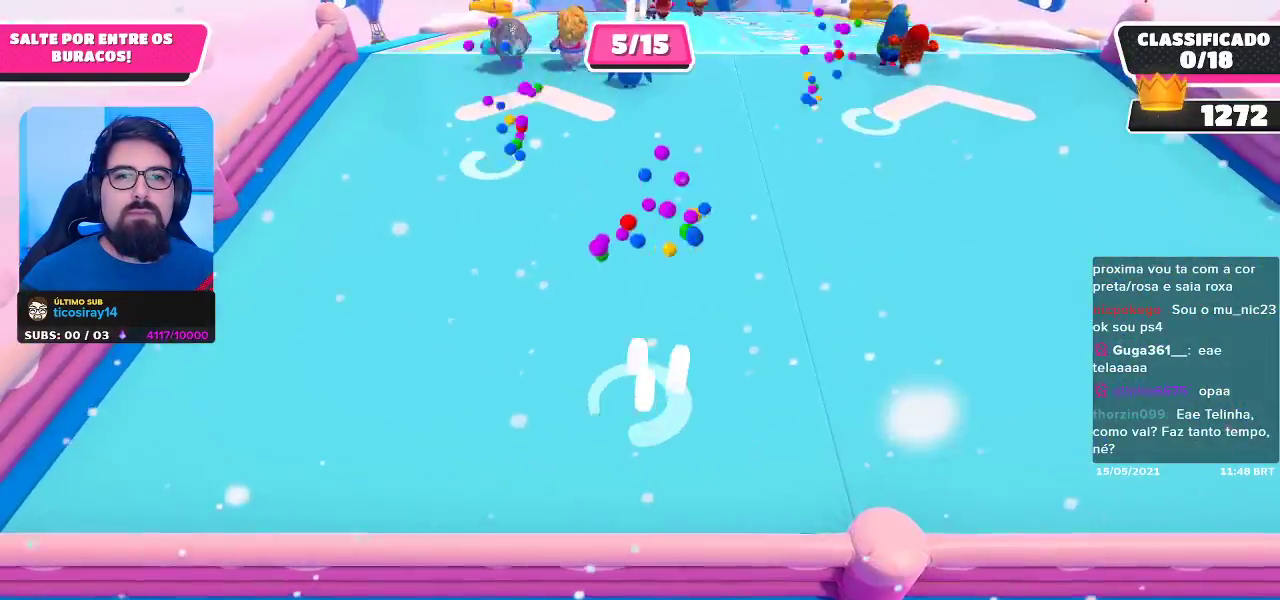
{"buttons": [], "left_stick": "up-left", "right_stick": "center", "events": [[67, "right_stick", "up"], [300, "right_stick", "center"], [433, "left_stick", "up-left"]]}
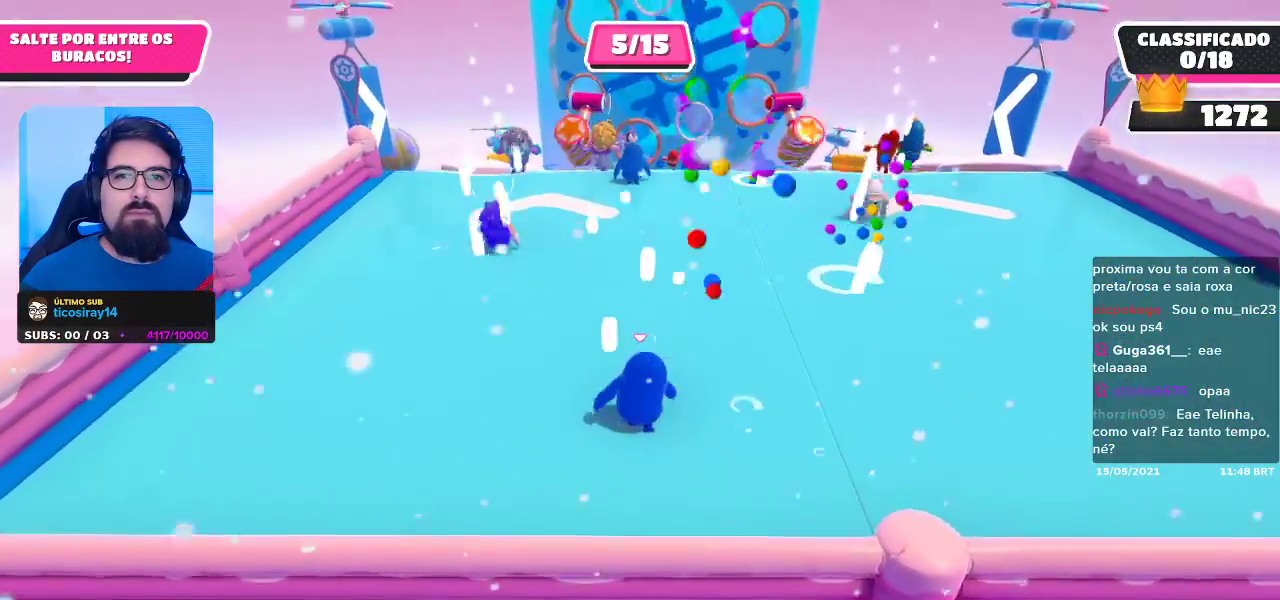
{"buttons": [], "left_stick": "up", "right_stick": "center", "events": [[333, "left_stick", "up"]]}
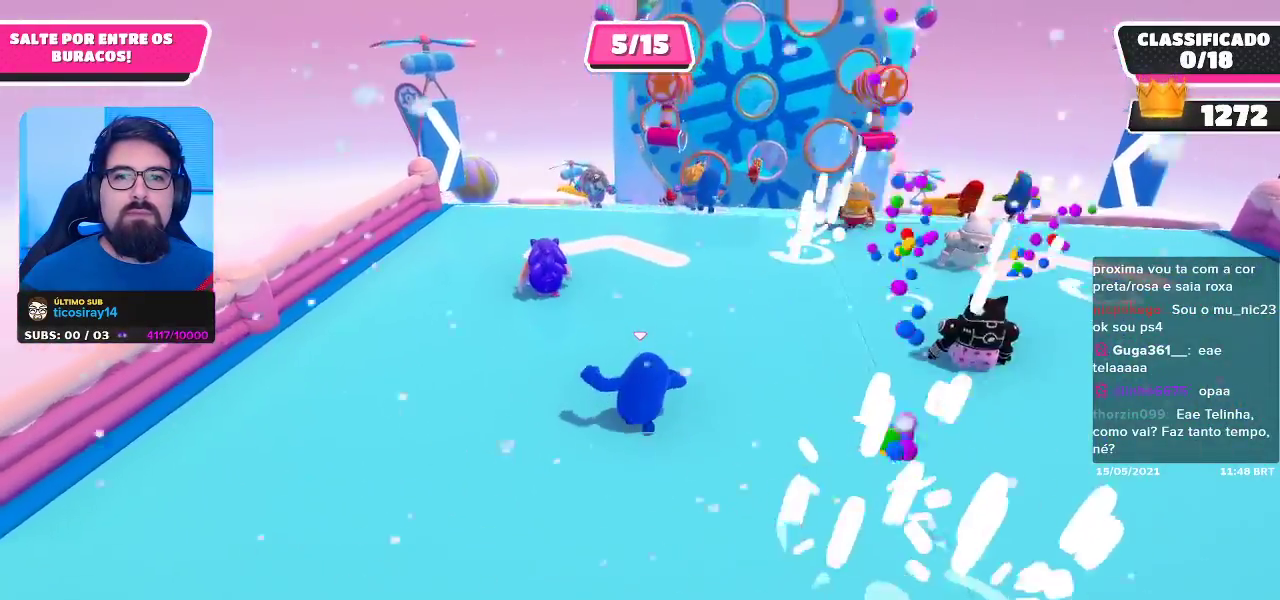
{"buttons": [], "left_stick": "up", "right_stick": "down", "events": [[333, "right_stick", "down"]]}
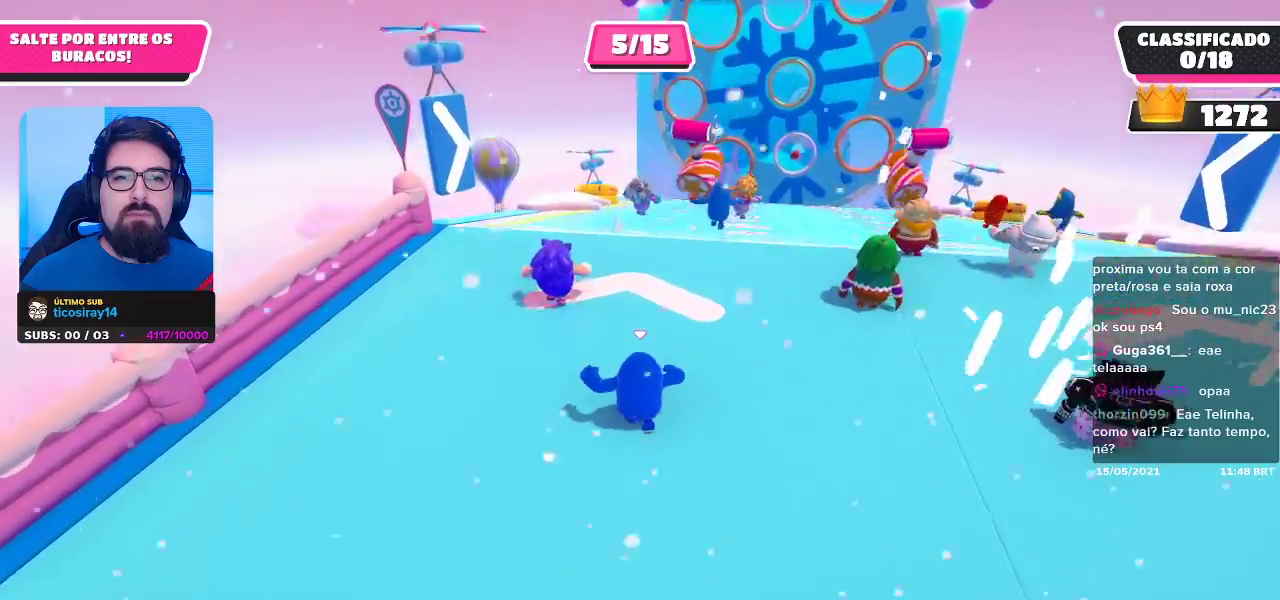
{"buttons": [], "left_stick": "up", "right_stick": "center", "events": [[17, "right_stick", "center"]]}
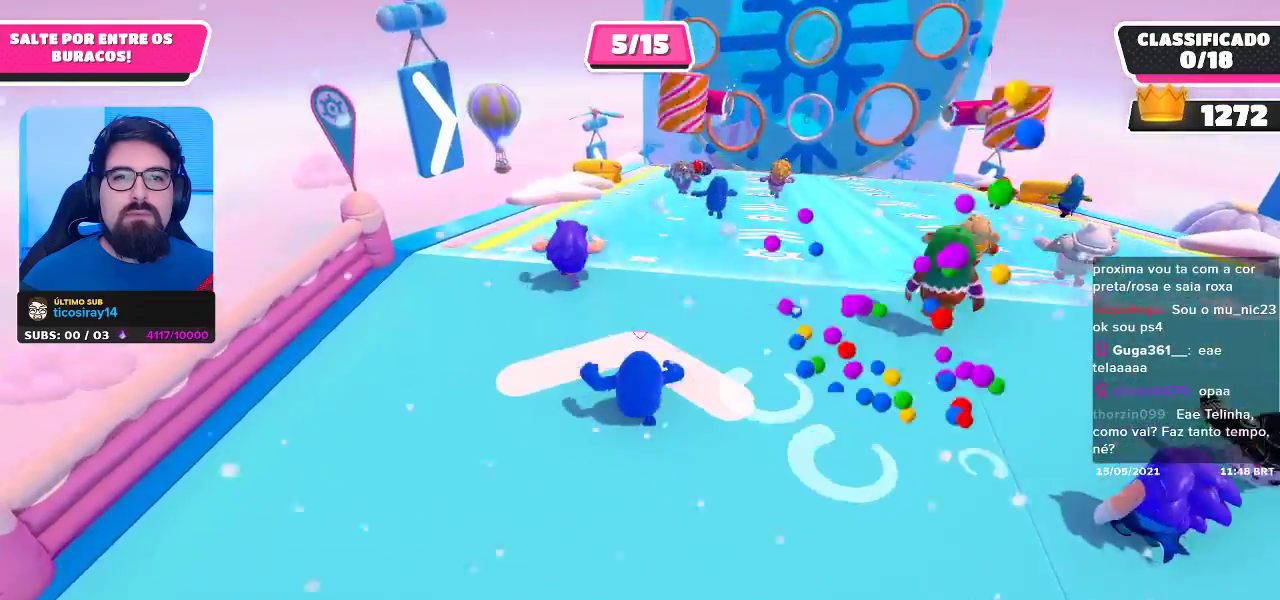
{"buttons": ["A"], "left_stick": "up", "right_stick": "center", "events": [[283, "A", "down"], [400, "A", "up"], [467, "A", "down"]]}
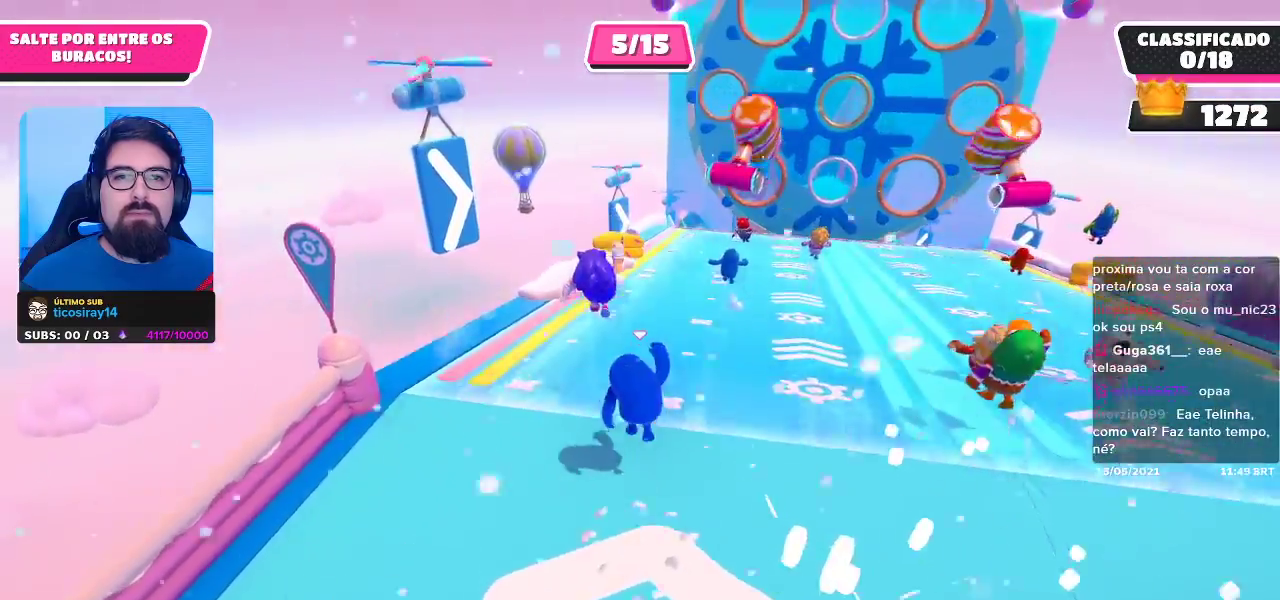
{"buttons": [], "left_stick": "up", "right_stick": "center", "events": [[67, "A", "up"], [117, "A", "down"], [217, "A", "up"]]}
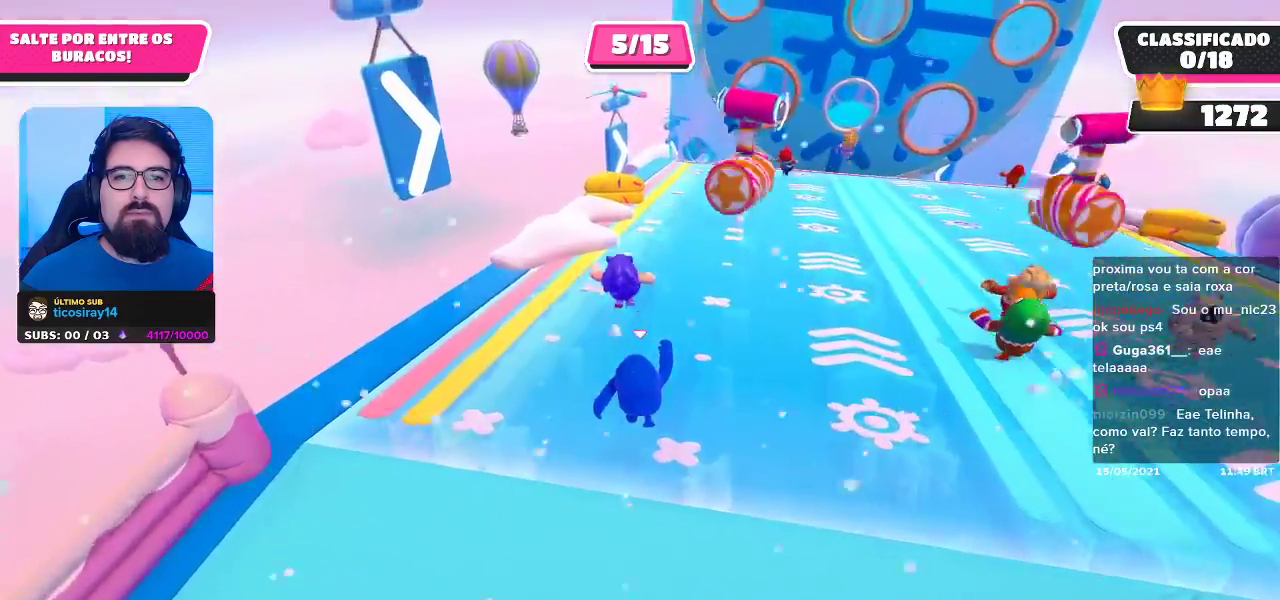
{"buttons": [], "left_stick": "up", "right_stick": "center", "events": []}
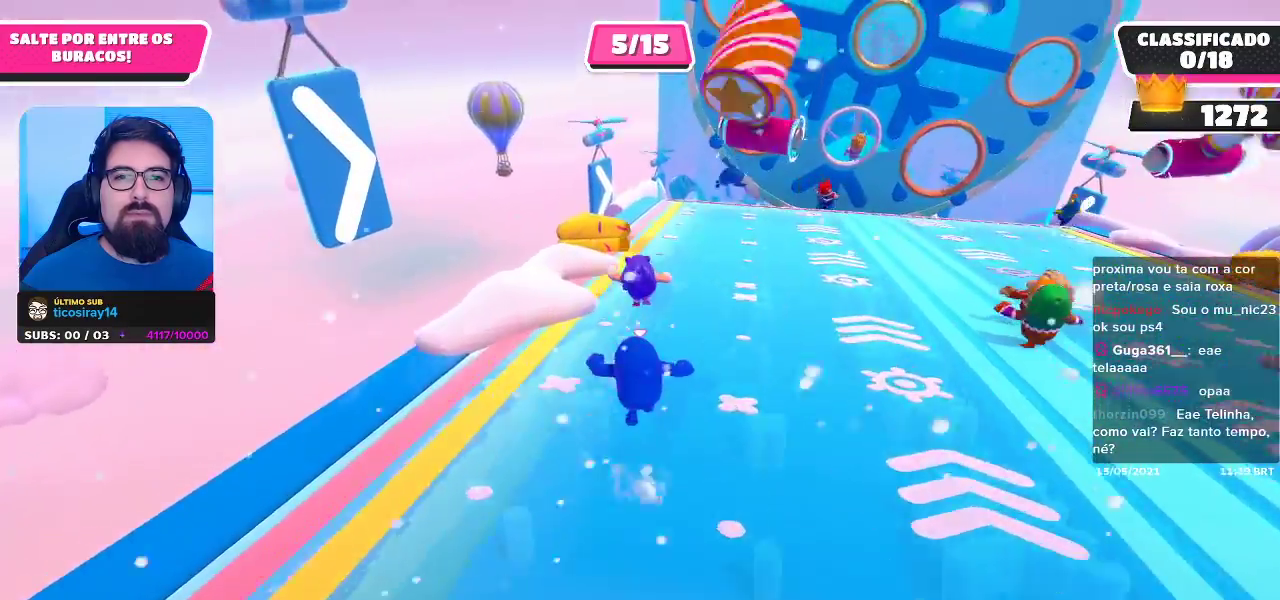
{"buttons": [], "left_stick": "up", "right_stick": "center", "events": [[233, "left_stick", "up-right"], [383, "left_stick", "up"]]}
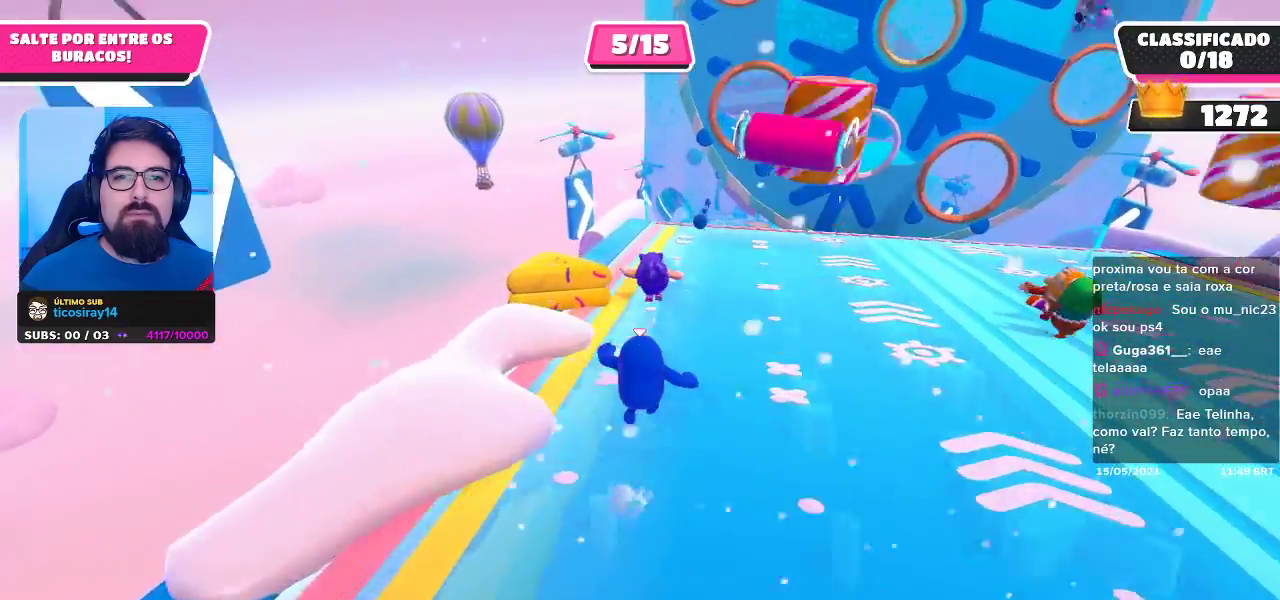
{"buttons": [], "left_stick": "up", "right_stick": "center", "events": []}
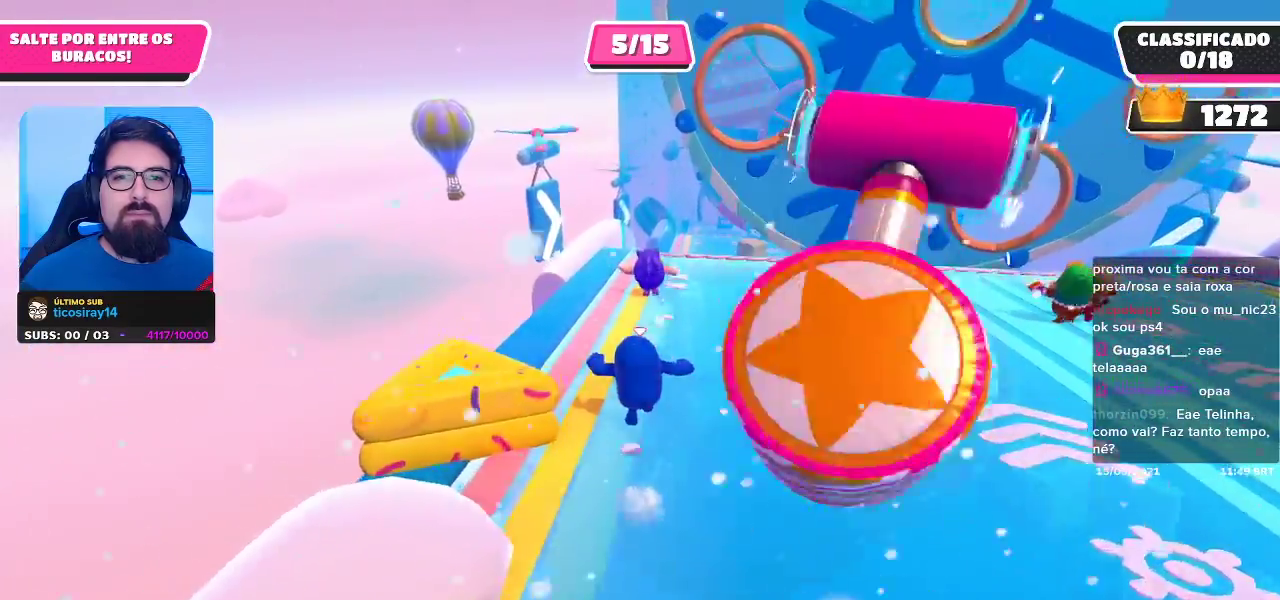
{"buttons": [], "left_stick": "up", "right_stick": "center", "events": [[33, "right_stick", "down"], [167, "right_stick", "center"]]}
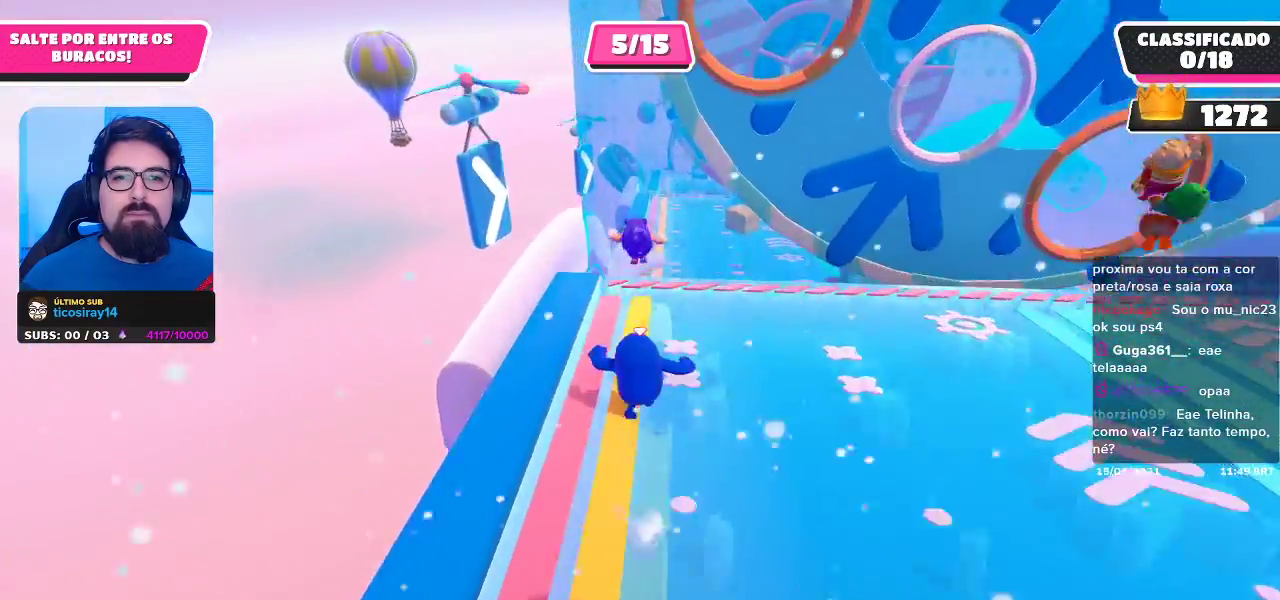
{"buttons": [], "left_stick": "up", "right_stick": "center", "events": [[233, "left_stick", "up-right"], [500, "left_stick", "up"]]}
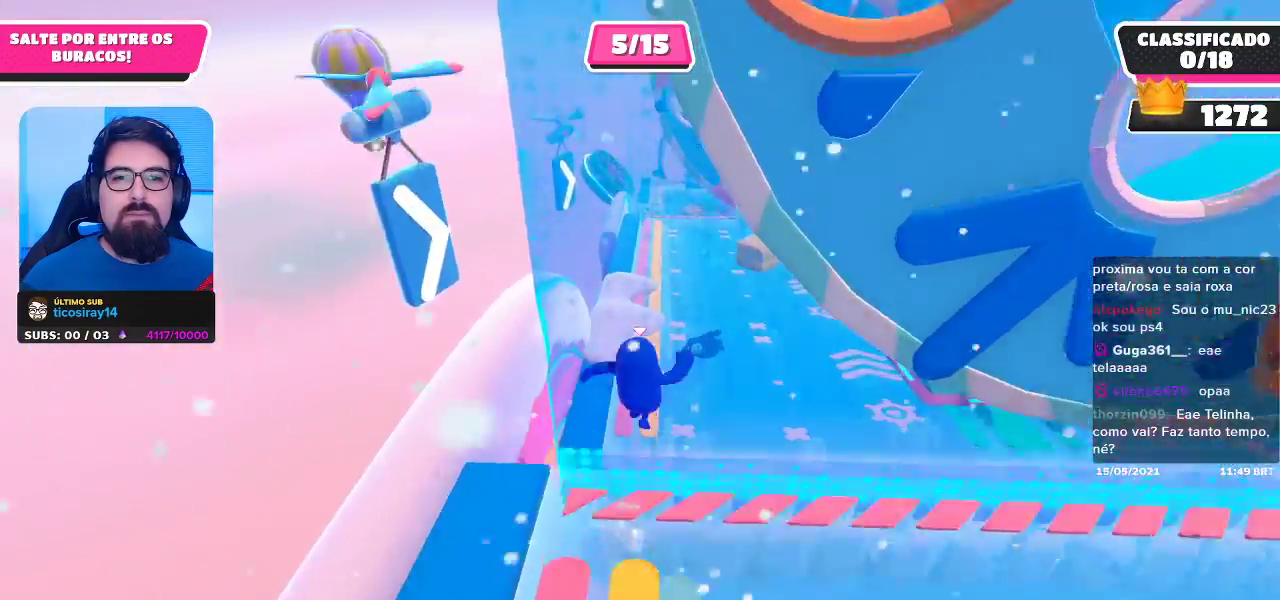
{"buttons": [], "left_stick": "up", "right_stick": "center", "events": []}
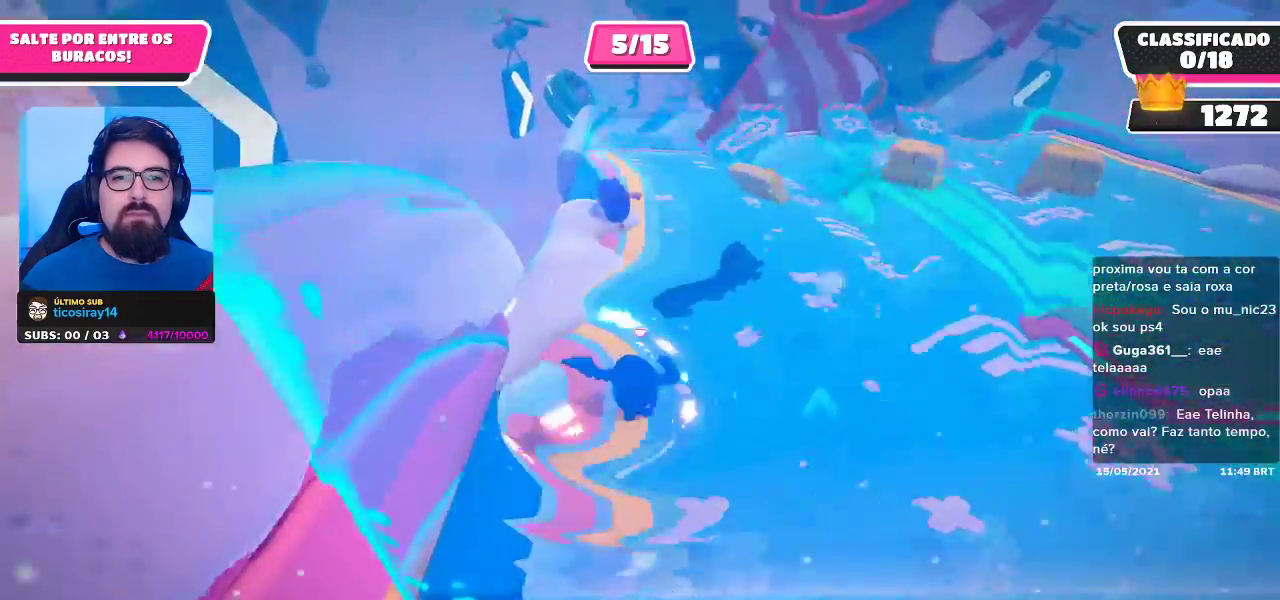
{"buttons": [], "left_stick": "up", "right_stick": "center", "events": []}
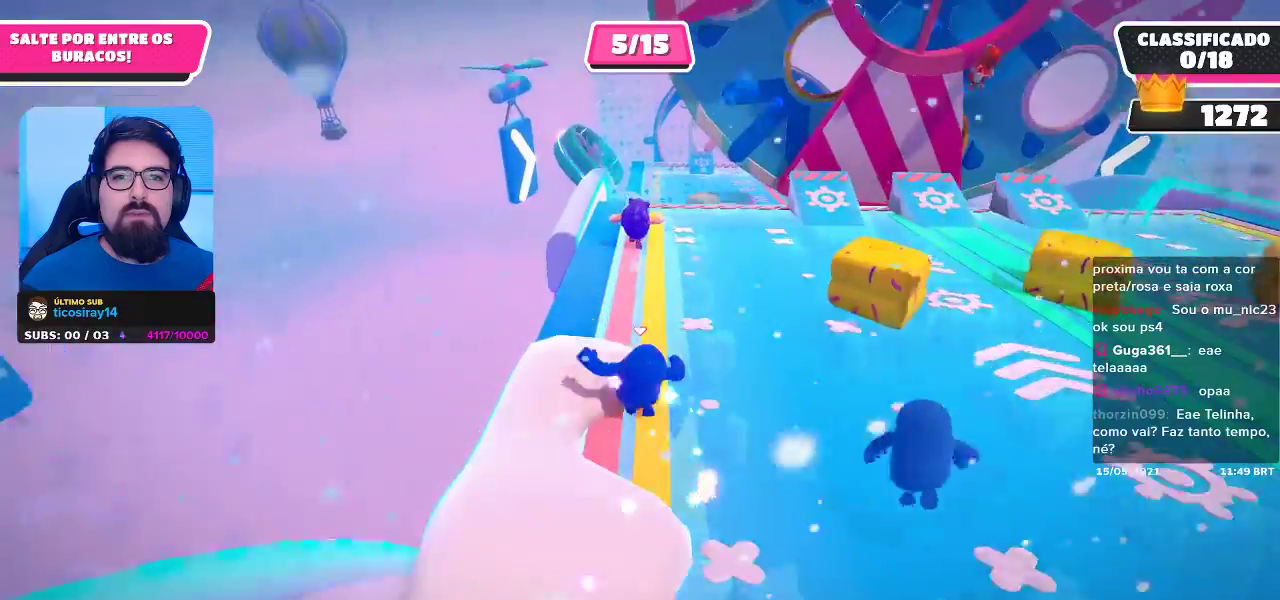
{"buttons": [], "left_stick": "up", "right_stick": "center", "events": []}
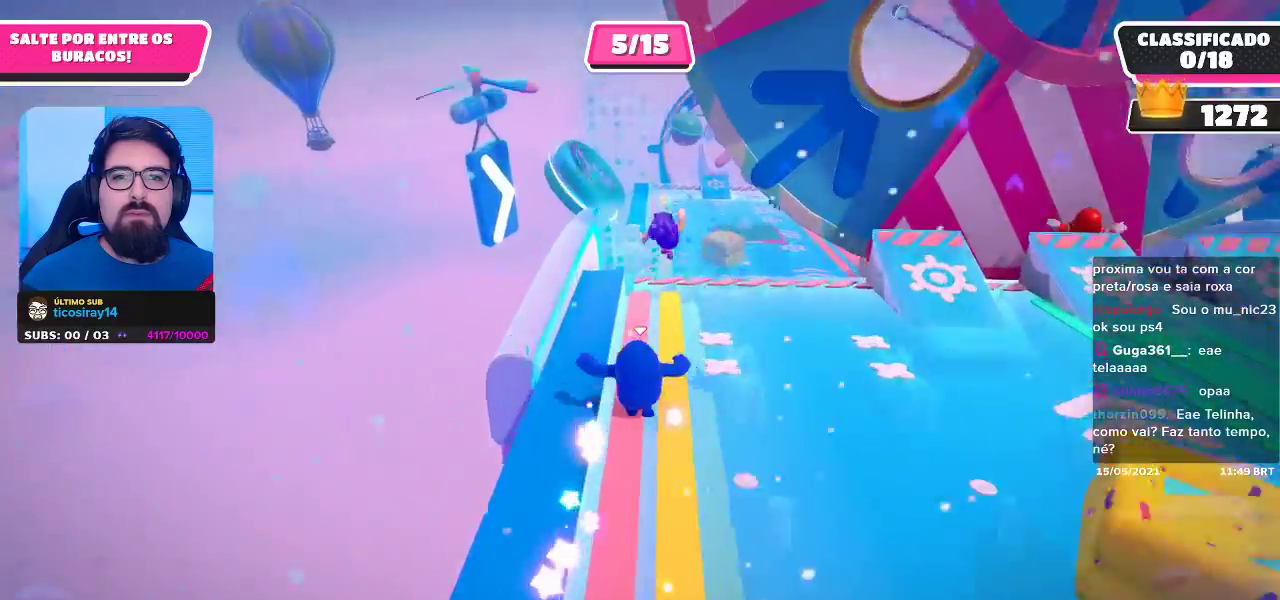
{"buttons": [], "left_stick": "up", "right_stick": "center", "events": []}
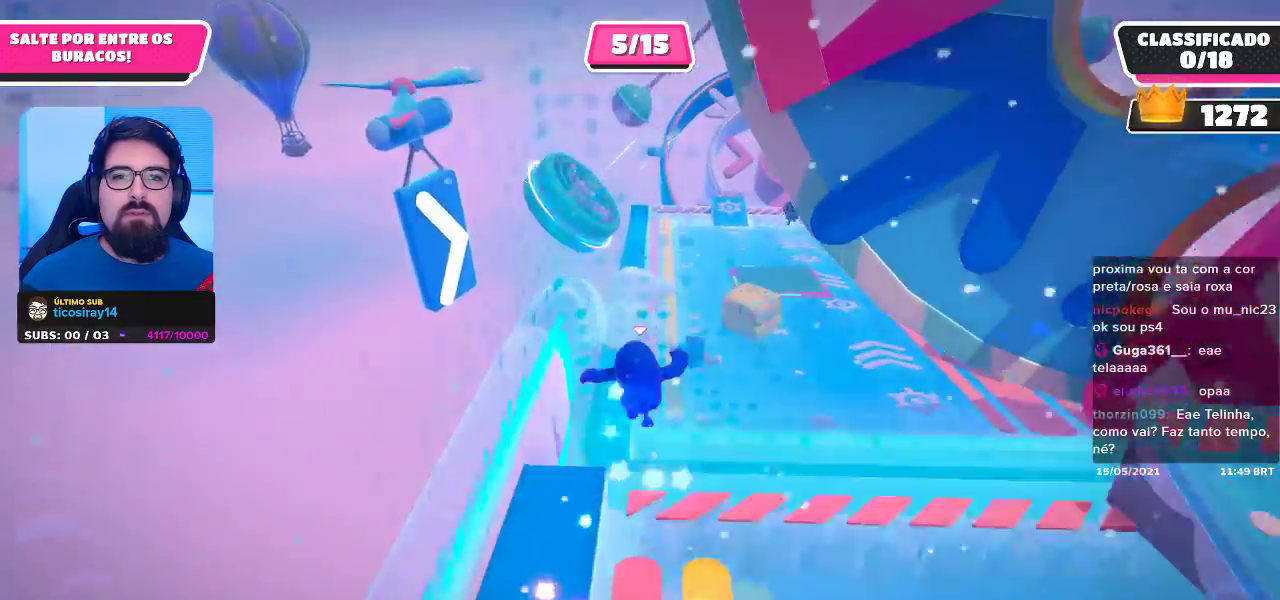
{"buttons": [], "left_stick": "up-right", "right_stick": "center", "events": [[33, "left_stick", "up-right"]]}
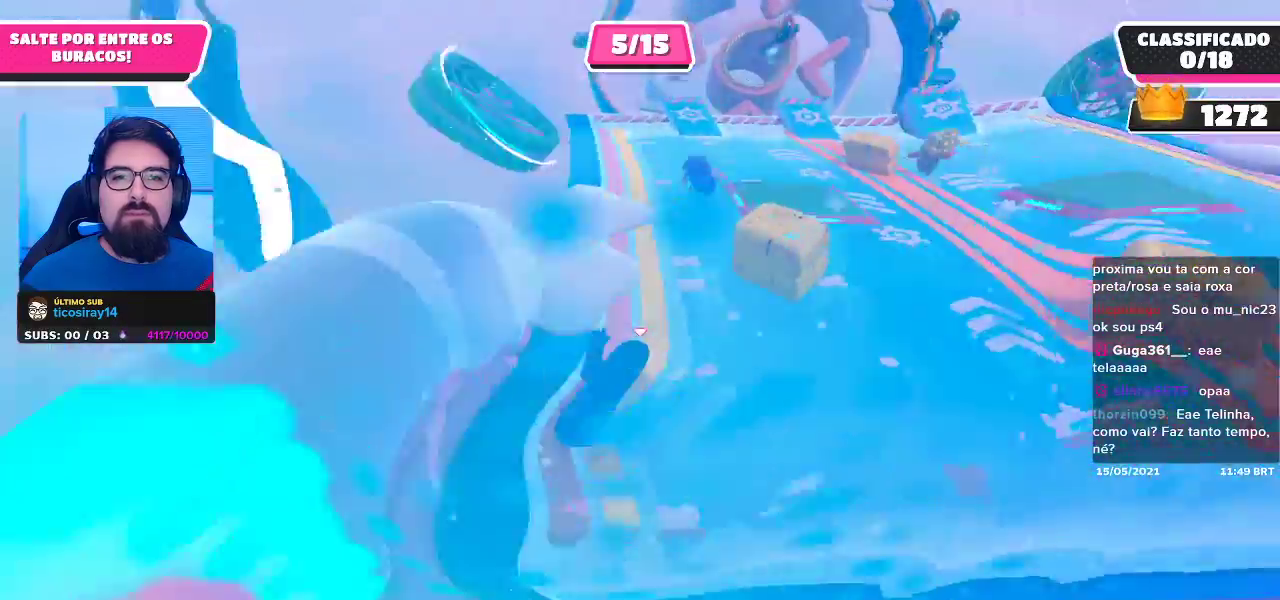
{"buttons": [], "left_stick": "up-right", "right_stick": "center", "events": [[150, "left_stick", "up"], [317, "left_stick", "up-right"]]}
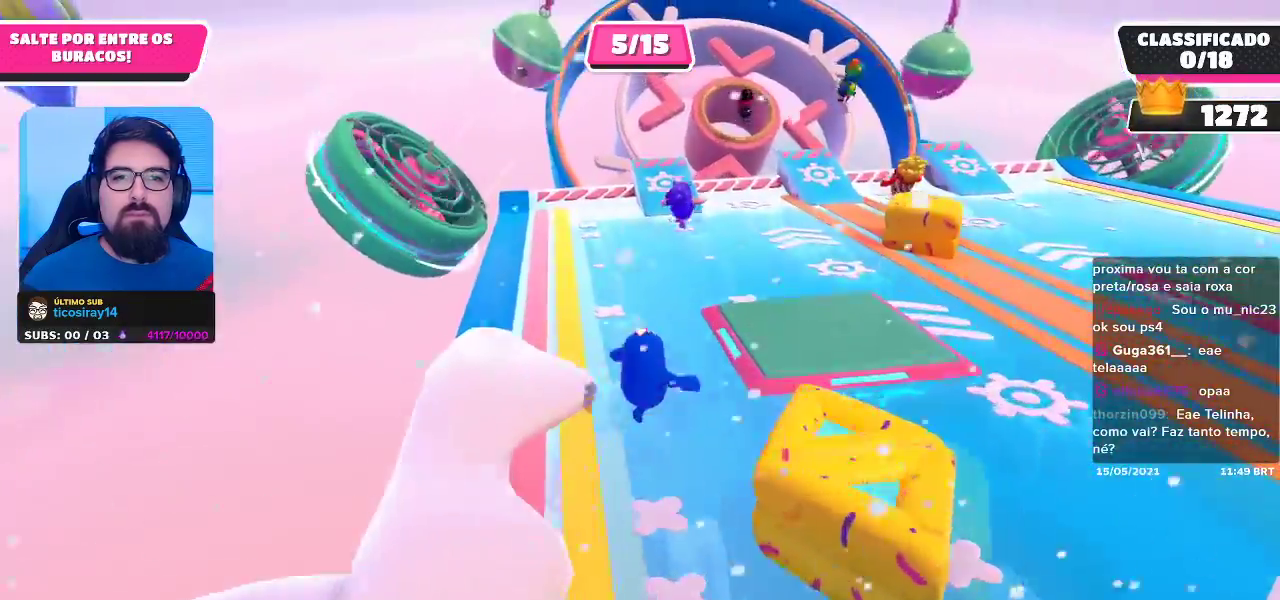
{"buttons": [], "left_stick": "up-right", "right_stick": "center", "events": [[133, "left_stick", "up"], [400, "left_stick", "up-right"]]}
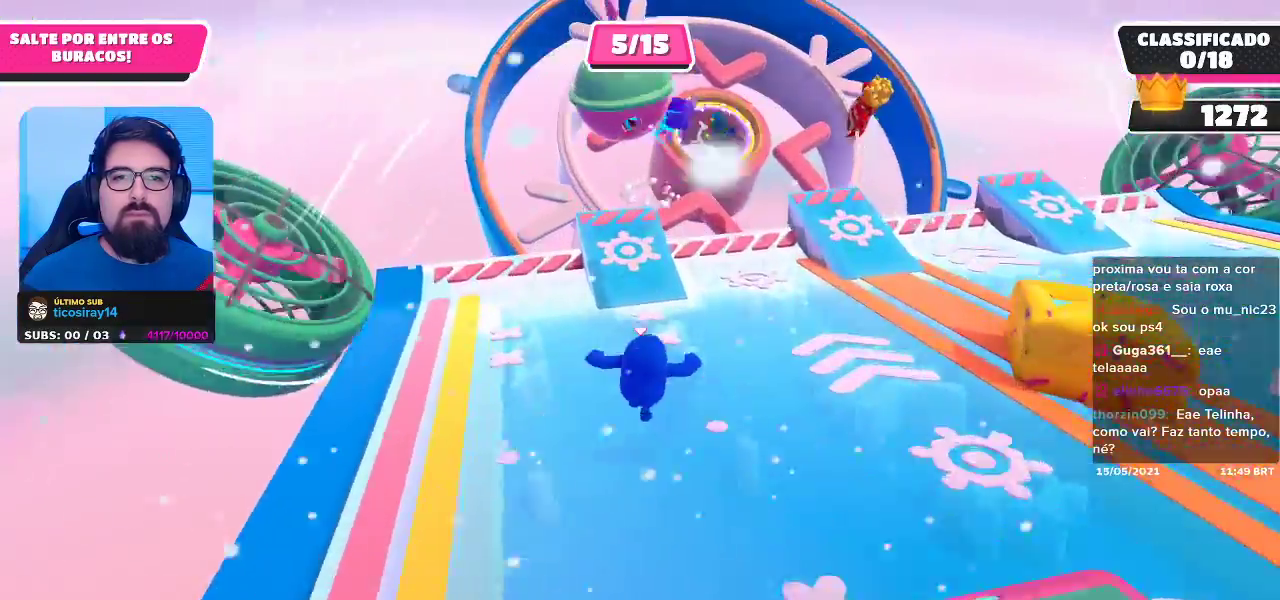
{"buttons": [], "left_stick": "up-right", "right_stick": "center", "events": [[50, "left_stick", "up"], [200, "left_stick", "up-right"], [350, "A", "down"], [500, "A", "up"]]}
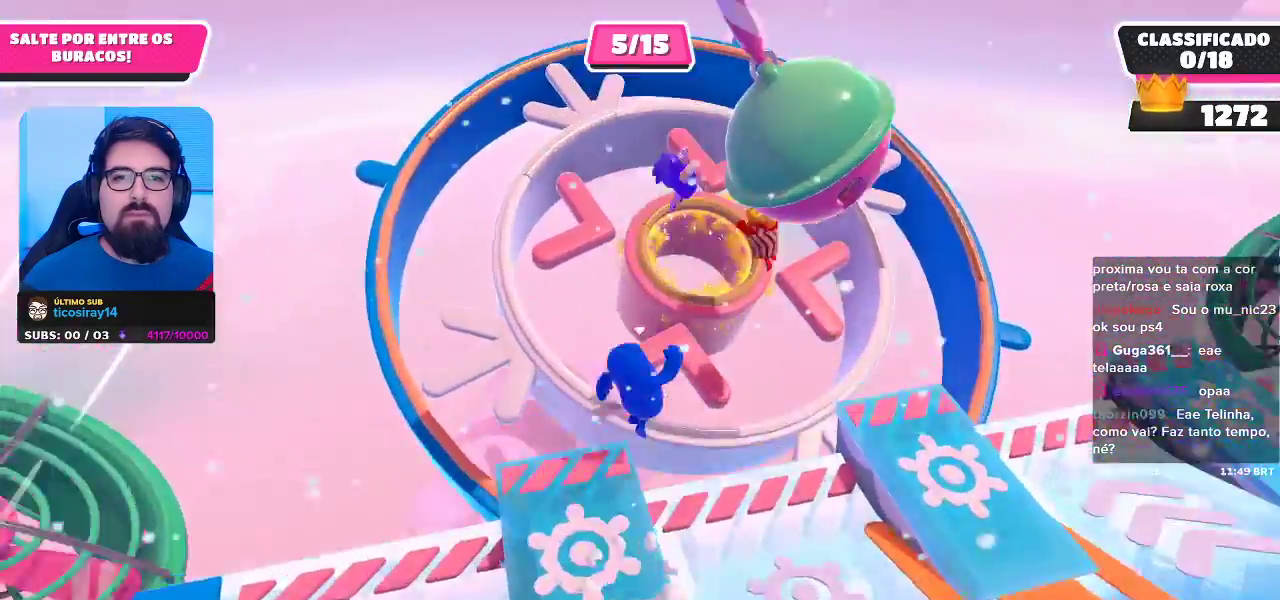
{"buttons": [], "left_stick": "up-right", "right_stick": "center", "events": [[17, "left_stick", "up"], [217, "X", "down"], [283, "left_stick", "up-right"], [300, "X", "up"], [350, "X", "down"], [433, "X", "up"]]}
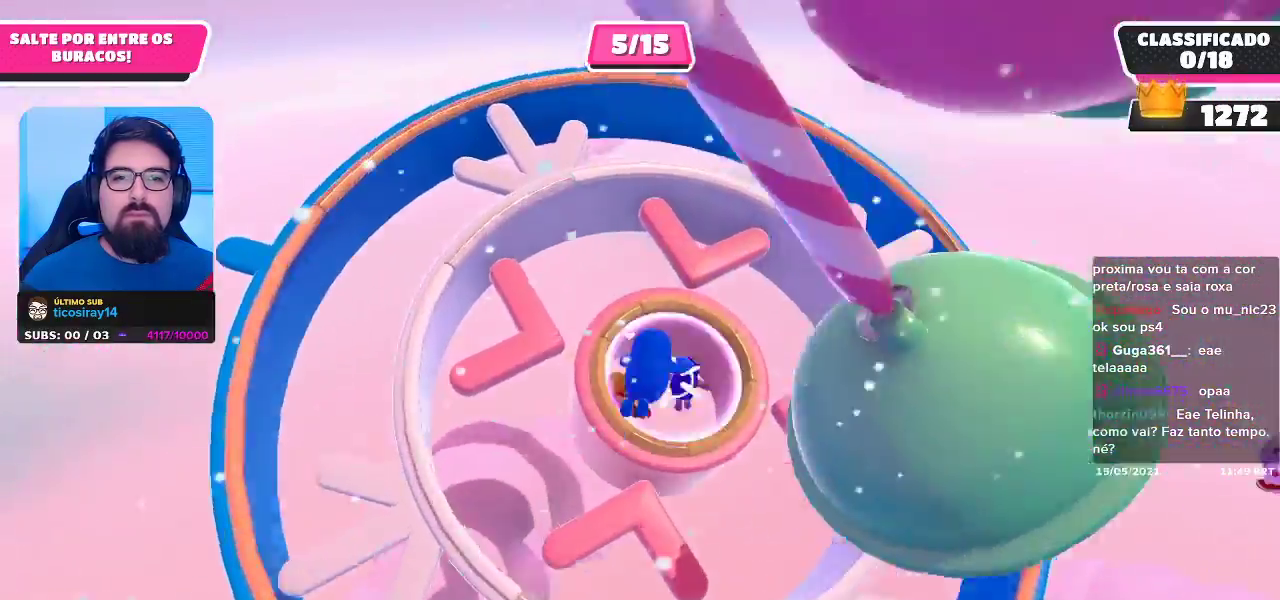
{"buttons": [], "left_stick": "center", "right_stick": "center", "events": [[217, "left_stick", "center"]]}
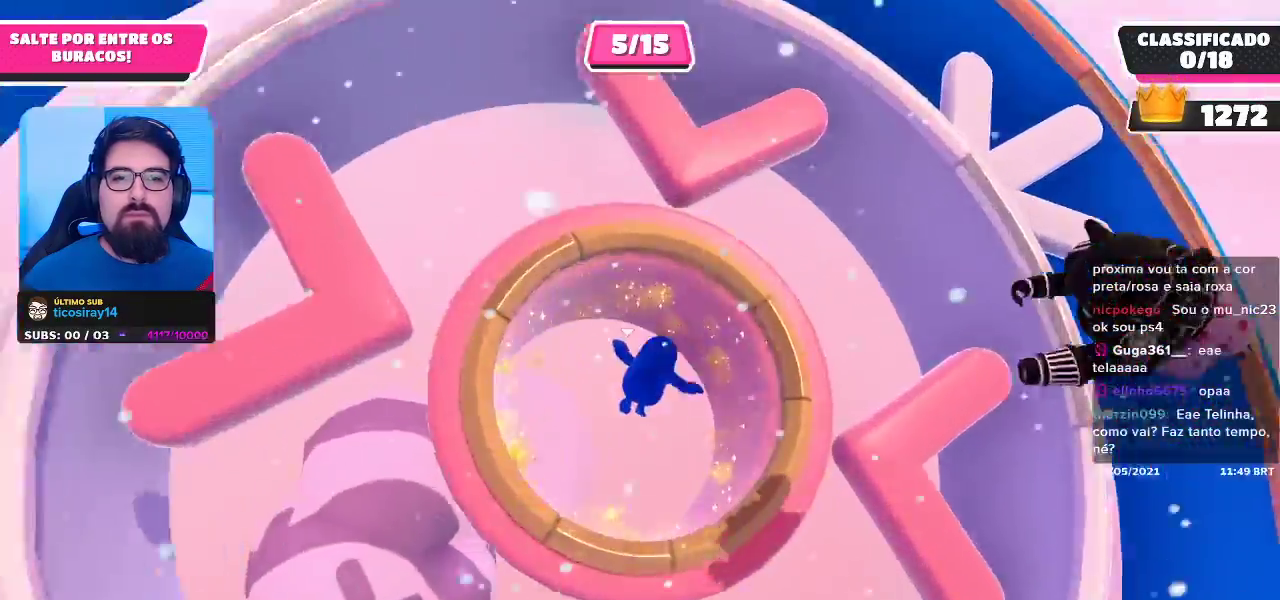
{"buttons": [], "left_stick": "up", "right_stick": "center", "events": [[233, "left_stick", "up"]]}
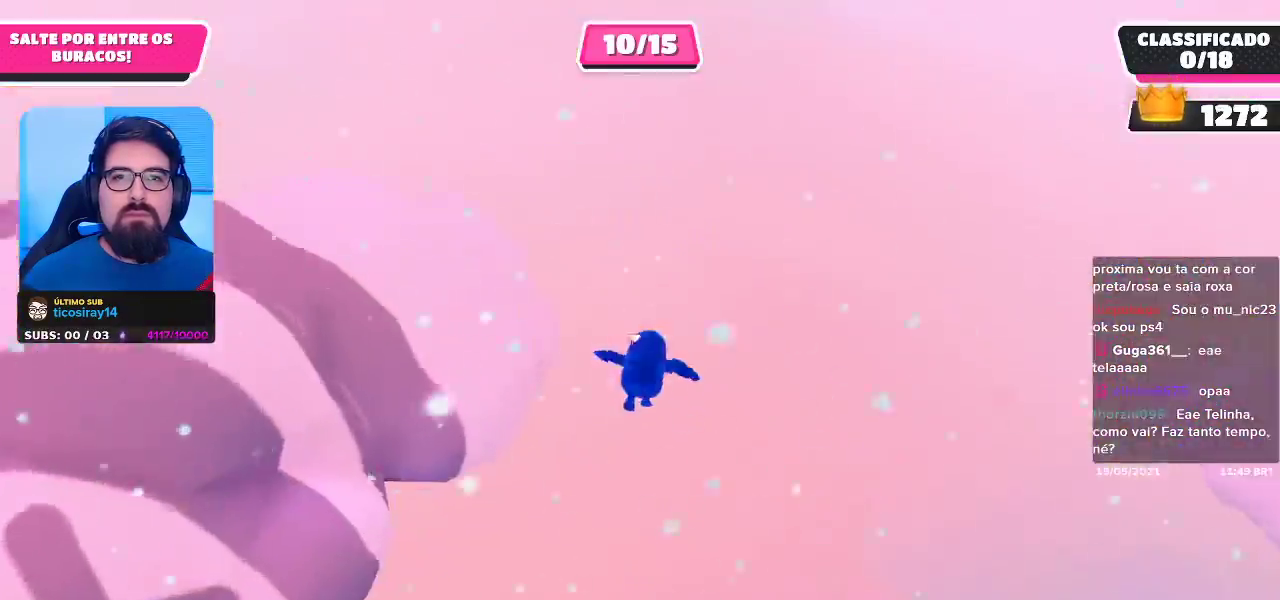
{"buttons": [], "left_stick": "up", "right_stick": "up", "events": [[350, "right_stick", "up"]]}
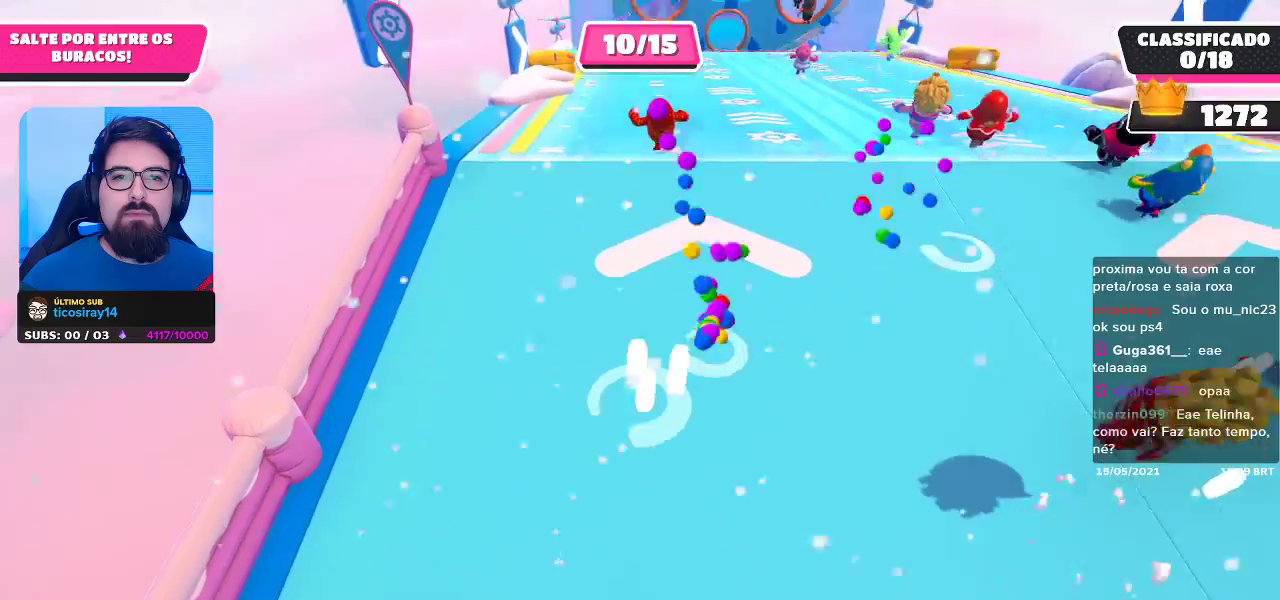
{"buttons": [], "left_stick": "up", "right_stick": "center", "events": [[50, "right_stick", "center"]]}
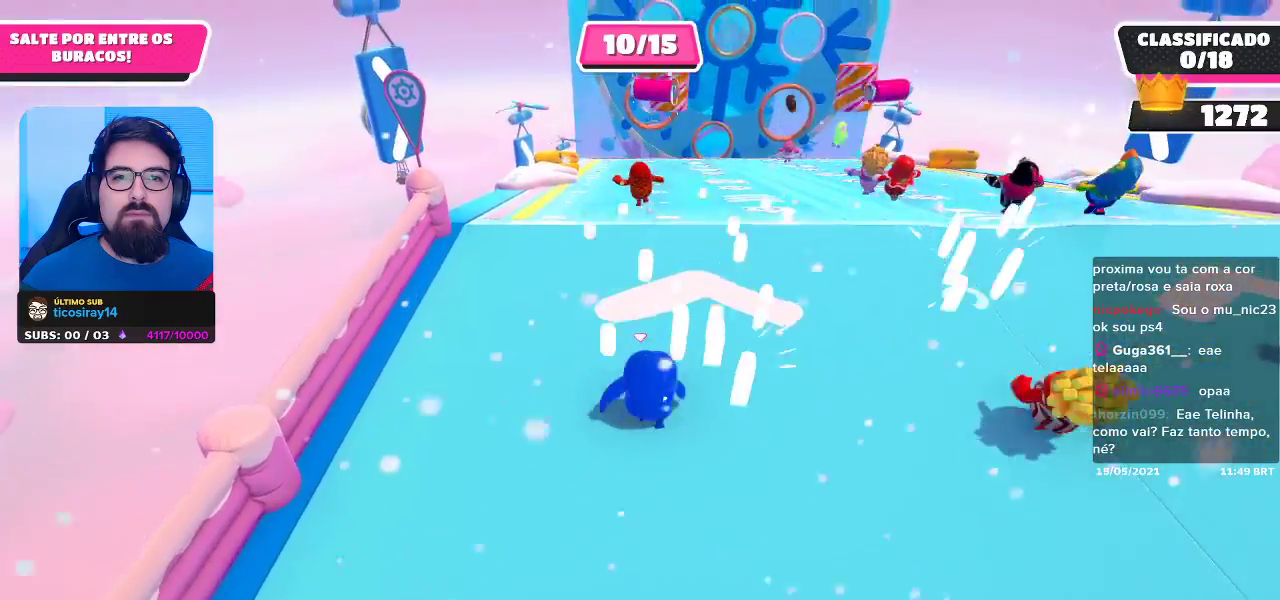
{"buttons": [], "left_stick": "up", "right_stick": "center", "events": []}
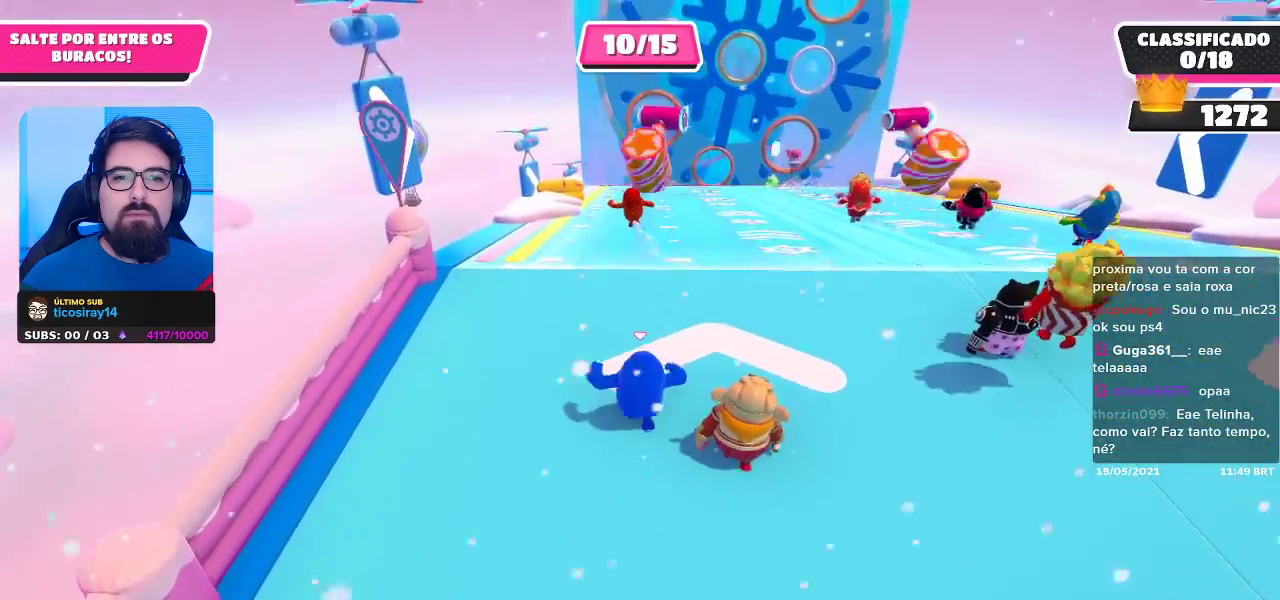
{"buttons": [], "left_stick": "up", "right_stick": "center", "events": [[417, "A", "down"], [500, "A", "up"]]}